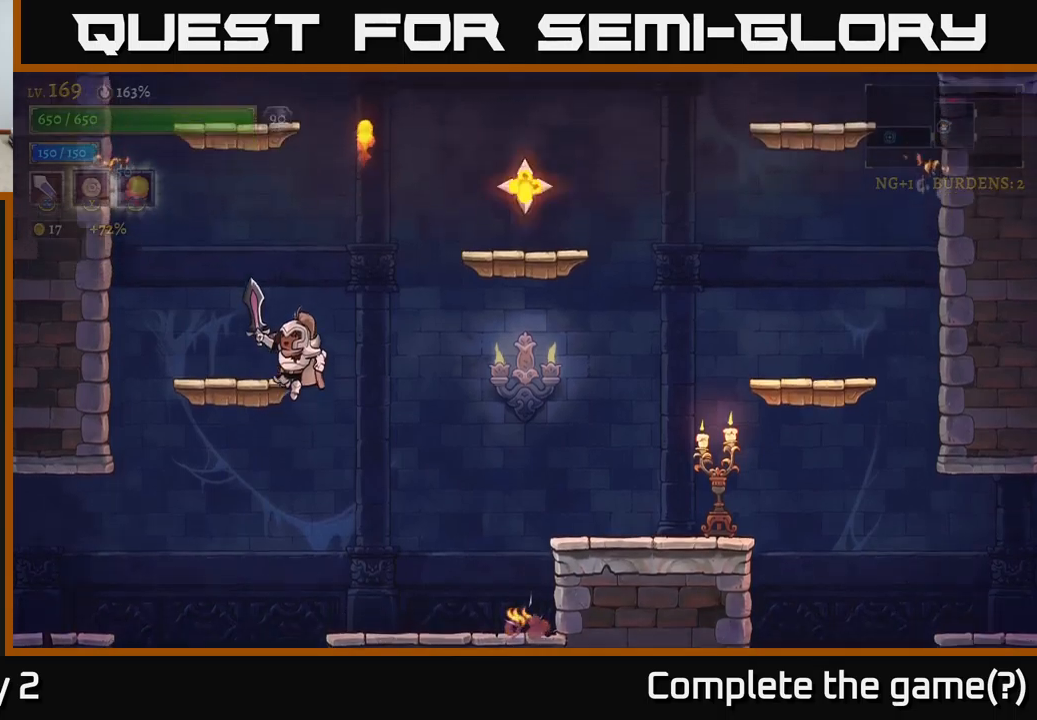
Gameplay with a controller (Xbox layout); each line is a JSON object with the inputs held at the frame after it. "events" lists button and stick changes between this image and that frame as [ms after this image, input, new state], when the widget could be followed in between.
{"buttons": [], "left_stick": "right", "right_stick": "center", "events": [[116, "left_stick", "left"], [216, "A", "up"], [300, "left_stick", "center"], [366, "left_stick", "right"]]}
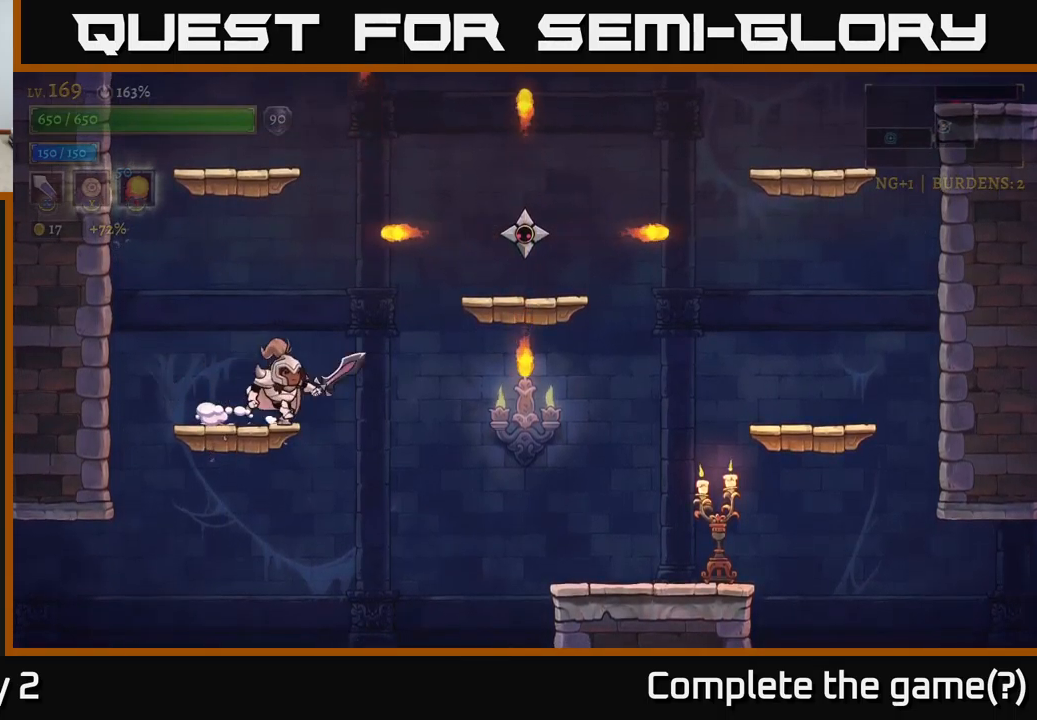
{"buttons": [], "left_stick": "center", "right_stick": "center", "events": [[83, "A", "down"], [150, "X", "down"], [316, "A", "up"], [316, "X", "up"], [483, "left_stick", "center"]]}
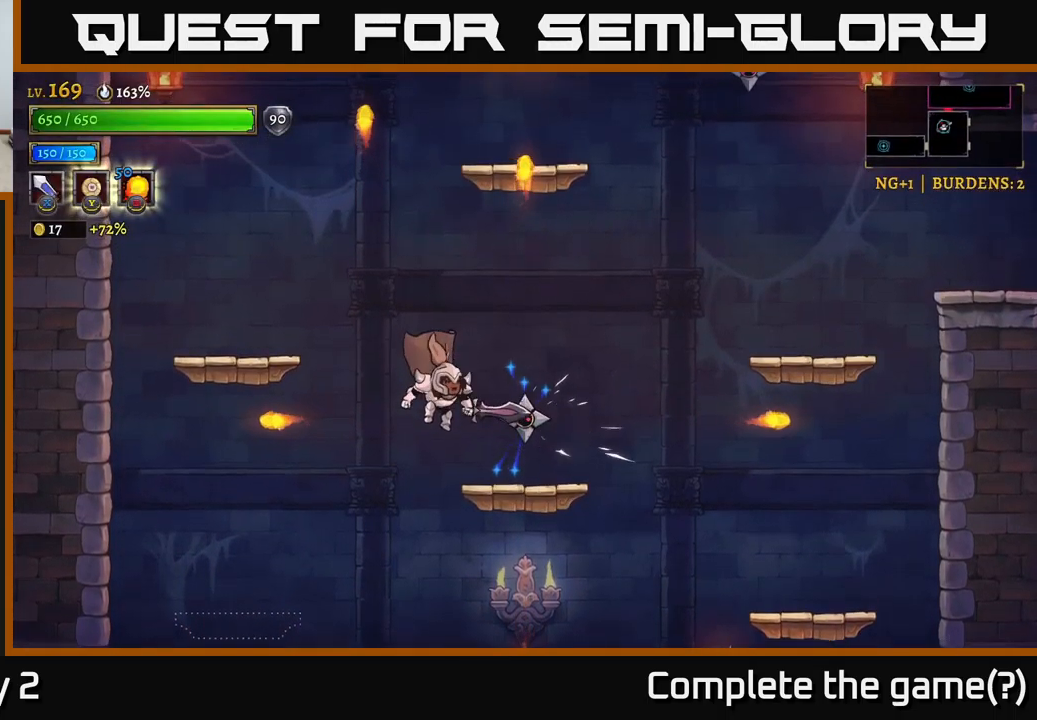
{"buttons": [], "left_stick": "left", "right_stick": "center", "events": [[66, "X", "down"], [266, "X", "up"], [383, "left_stick", "left"]]}
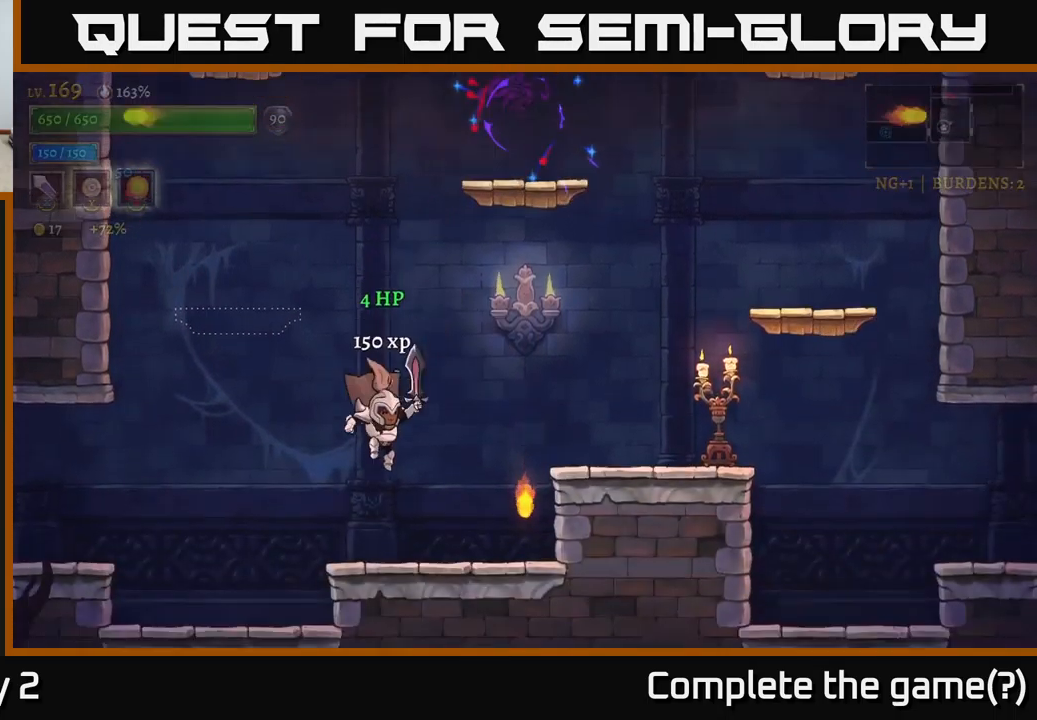
{"buttons": ["A"], "left_stick": "right", "right_stick": "center", "events": [[16, "left_stick", "center"], [83, "left_stick", "right"], [233, "A", "down"]]}
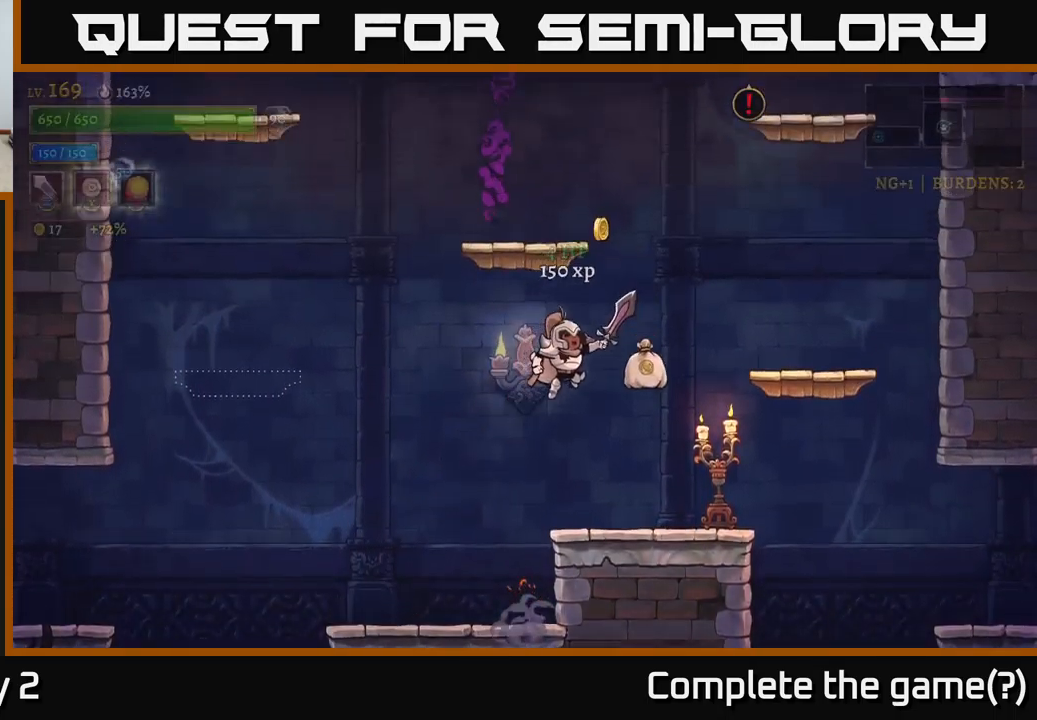
{"buttons": [], "left_stick": "center", "right_stick": "center", "events": [[33, "A", "up"], [183, "X", "down"], [183, "left_stick", "center"], [300, "left_stick", "right"], [366, "X", "up"], [416, "left_stick", "center"]]}
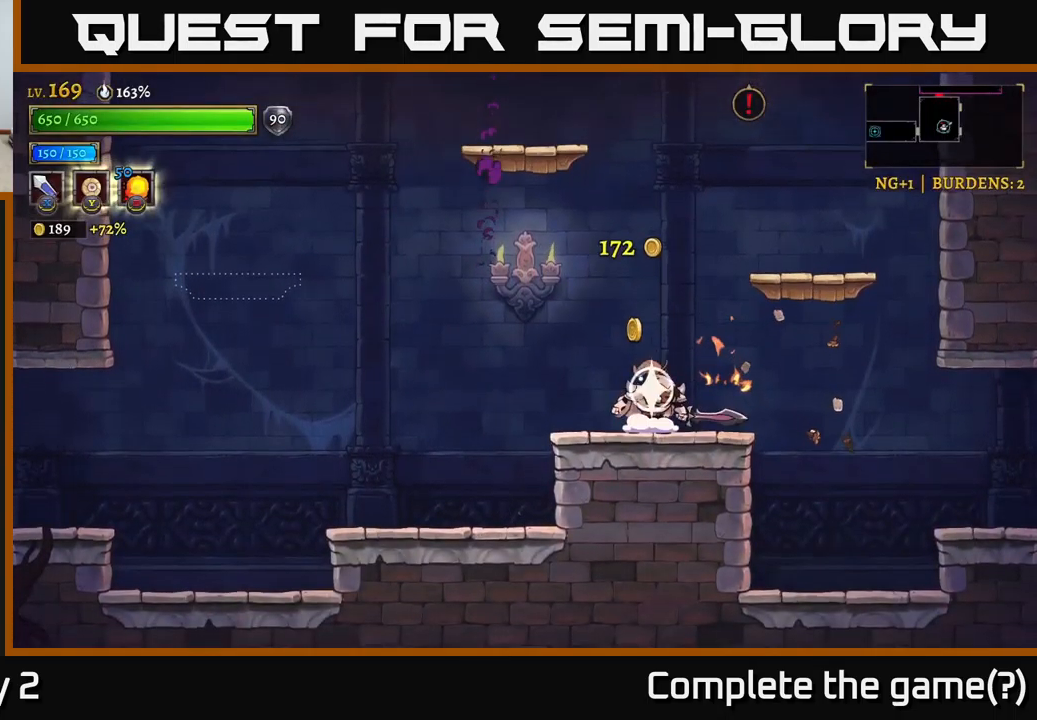
{"buttons": ["A"], "left_stick": "right", "right_stick": "center", "events": [[50, "left_stick", "left"], [166, "left_stick", "right"], [350, "A", "down"]]}
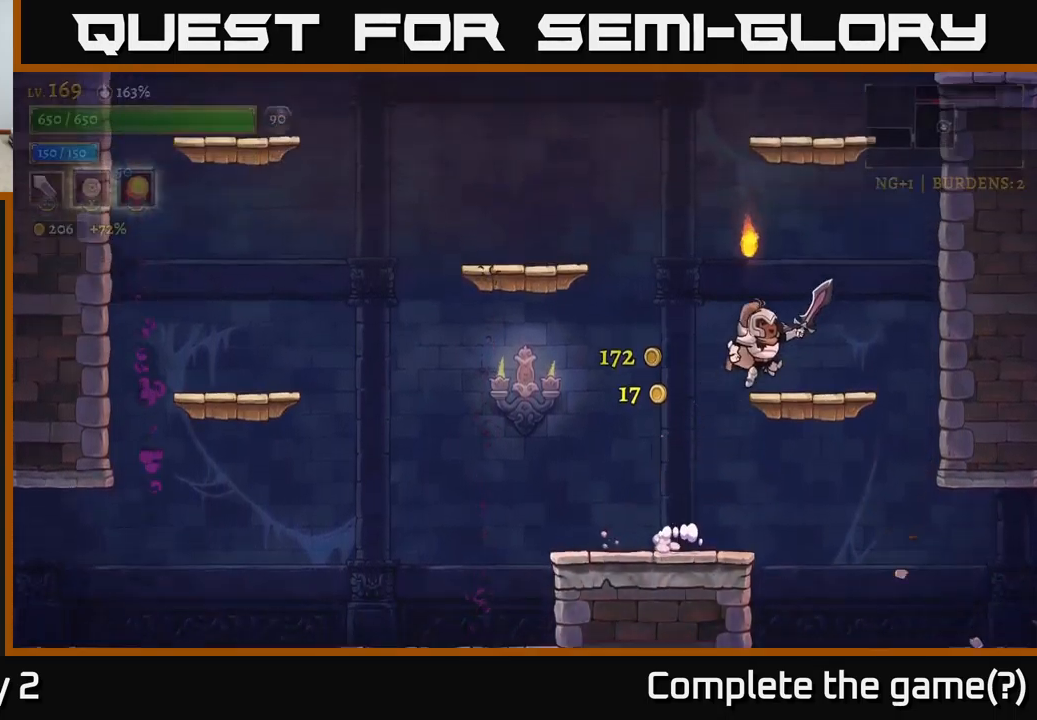
{"buttons": ["A"], "left_stick": "right", "right_stick": "center", "events": [[100, "A", "up"], [183, "left_stick", "center"], [383, "left_stick", "right"], [466, "A", "down"]]}
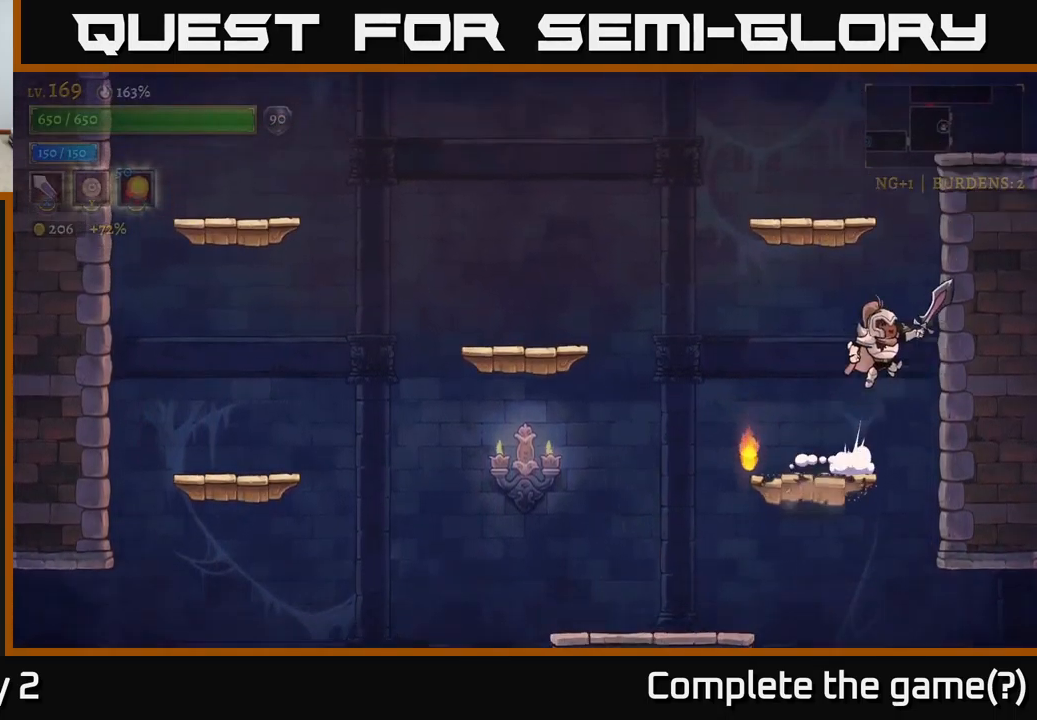
{"buttons": ["A"], "left_stick": "center", "right_stick": "center", "events": [[50, "left_stick", "center"], [250, "left_stick", "right"], [266, "A", "up"], [333, "A", "down"], [450, "left_stick", "center"]]}
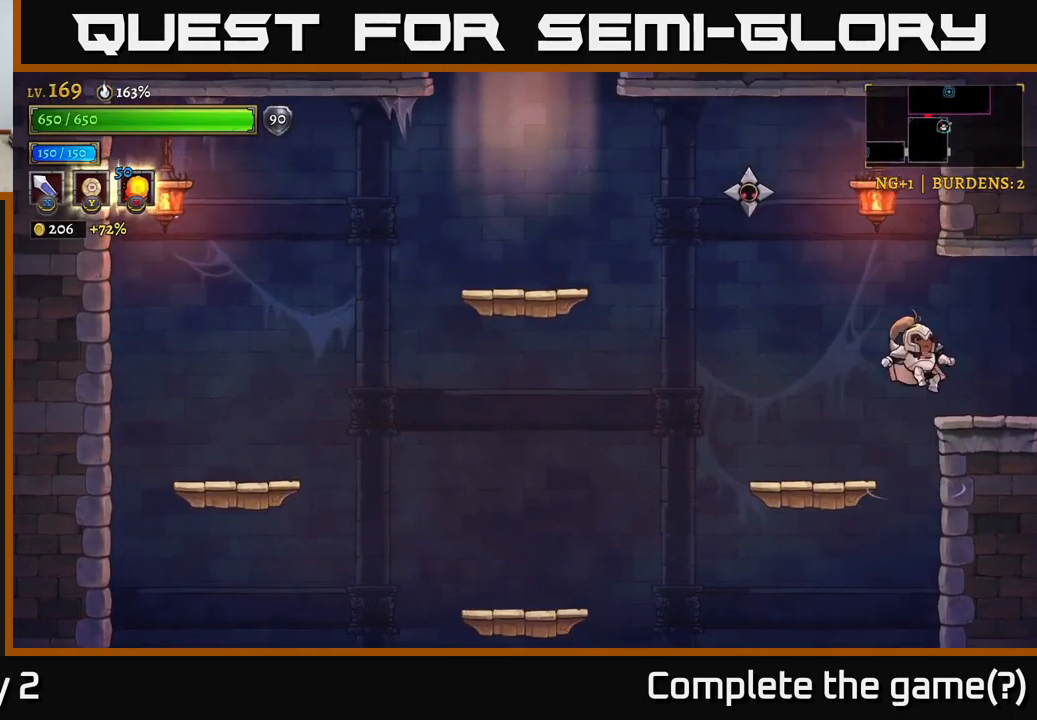
{"buttons": [], "left_stick": "left", "right_stick": "center", "events": [[66, "left_stick", "right"], [166, "A", "up"], [266, "left_stick", "center"], [450, "left_stick", "left"]]}
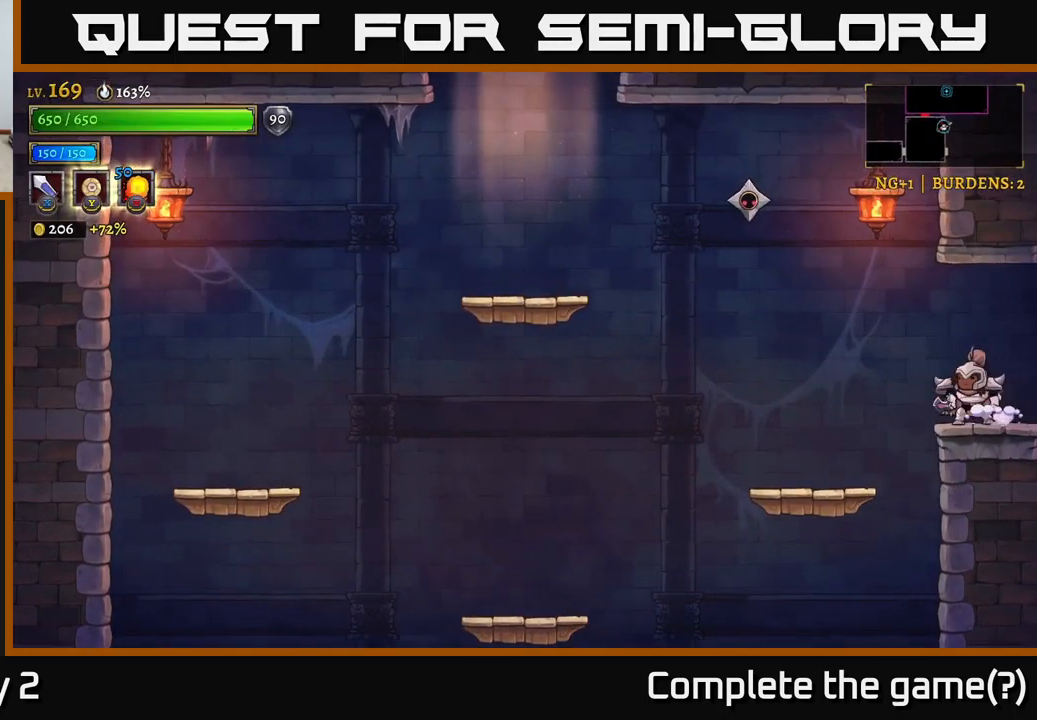
{"buttons": [], "left_stick": "center", "right_stick": "center", "events": [[83, "left_stick", "center"]]}
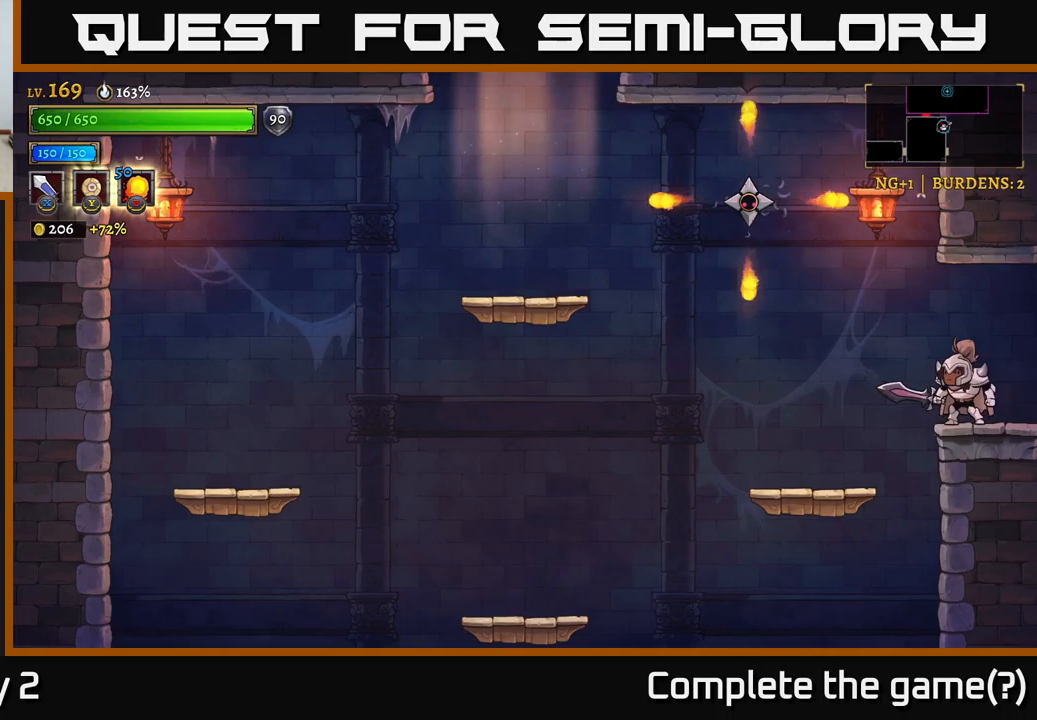
{"buttons": [], "left_stick": "center", "right_stick": "center", "events": [[100, "left_stick", "left"], [200, "X", "down"], [217, "A", "down"], [333, "A", "up"], [350, "X", "up"], [467, "left_stick", "center"]]}
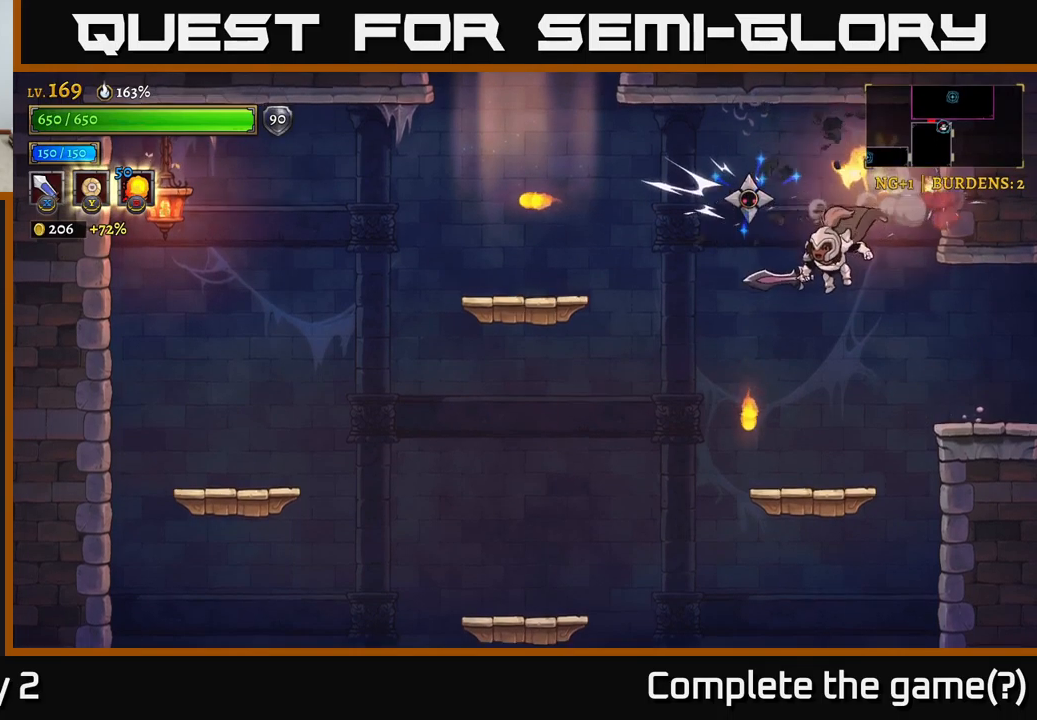
{"buttons": [], "left_stick": "center", "right_stick": "center", "events": [[133, "X", "down"], [217, "A", "down"], [267, "X", "up"], [333, "A", "up"]]}
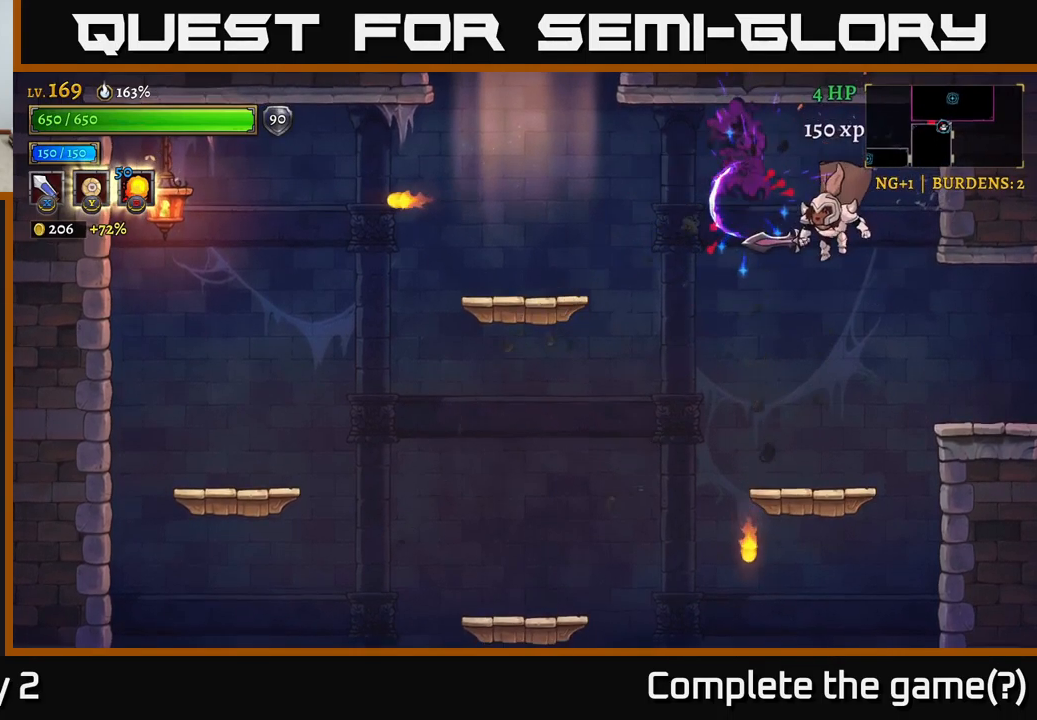
{"buttons": ["A"], "left_stick": "right", "right_stick": "center", "events": [[33, "left_stick", "left"], [267, "left_stick", "right"], [500, "A", "down"]]}
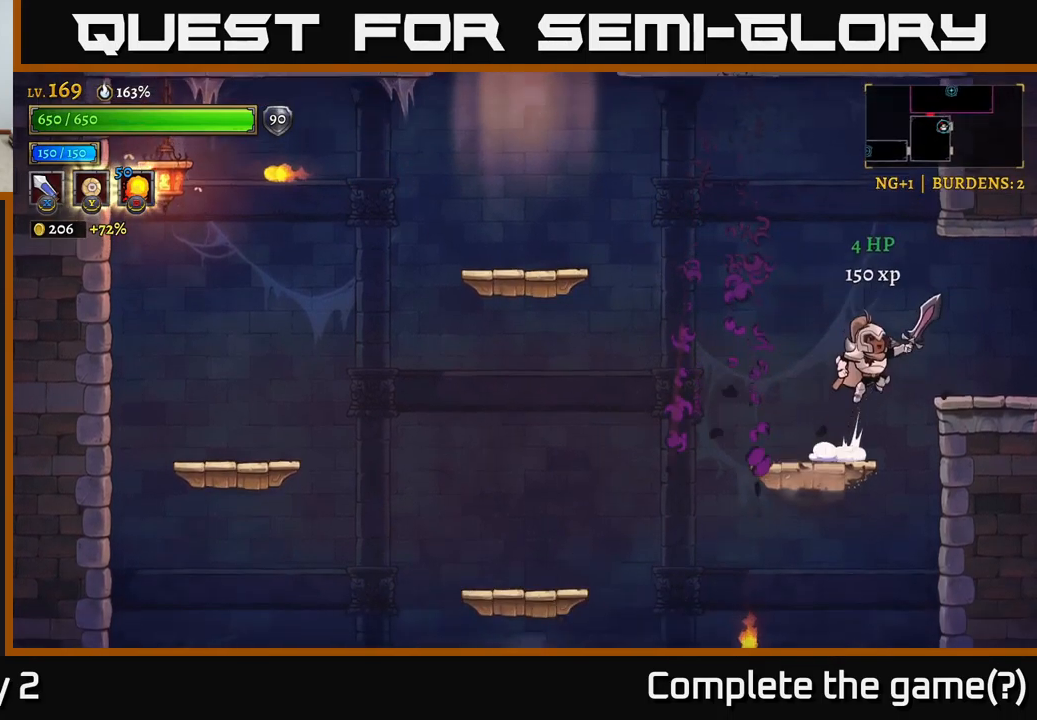
{"buttons": [], "left_stick": "center", "right_stick": "center", "events": [[150, "A", "up"], [150, "R2", "down"], [433, "R2", "up"], [450, "left_stick", "center"]]}
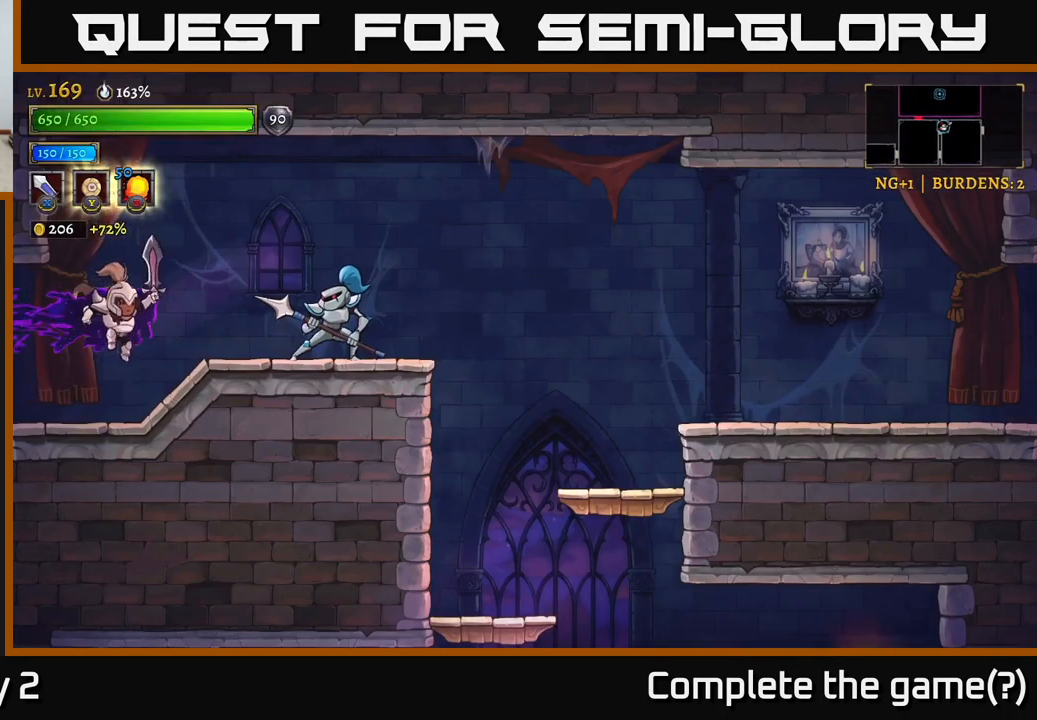
{"buttons": [], "left_stick": "center", "right_stick": "center", "events": [[267, "X", "down"], [267, "left_stick", "right"], [417, "X", "up"], [467, "left_stick", "center"]]}
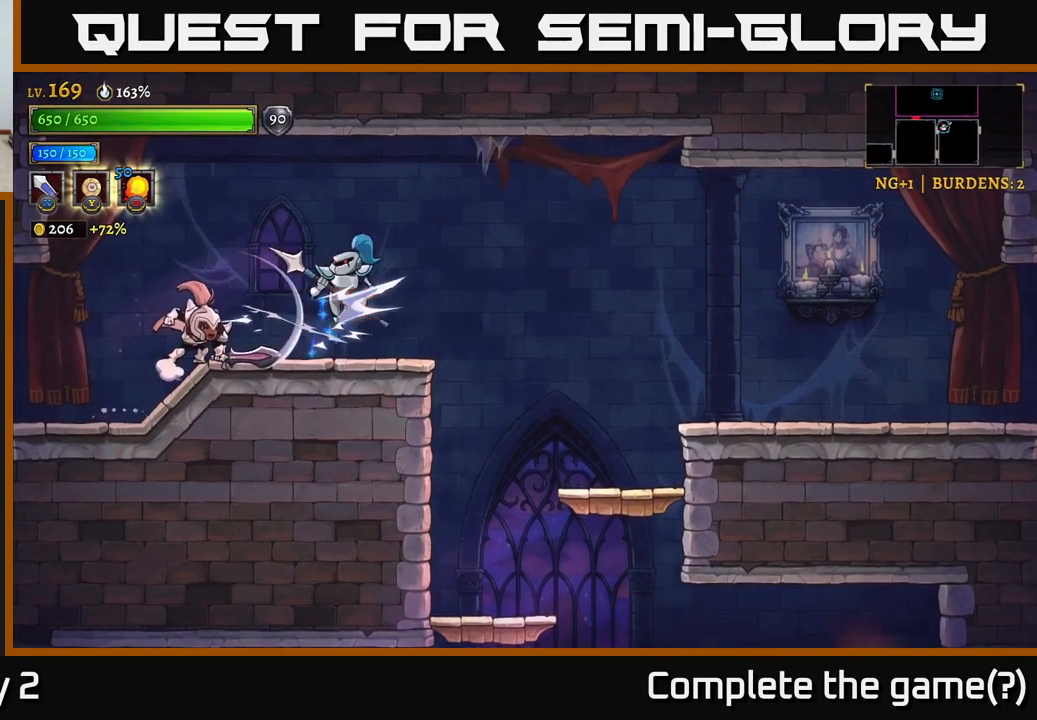
{"buttons": [], "left_stick": "right", "right_stick": "center", "events": [[117, "left_stick", "right"], [217, "X", "down"], [317, "left_stick", "center"], [367, "X", "up"], [450, "left_stick", "right"]]}
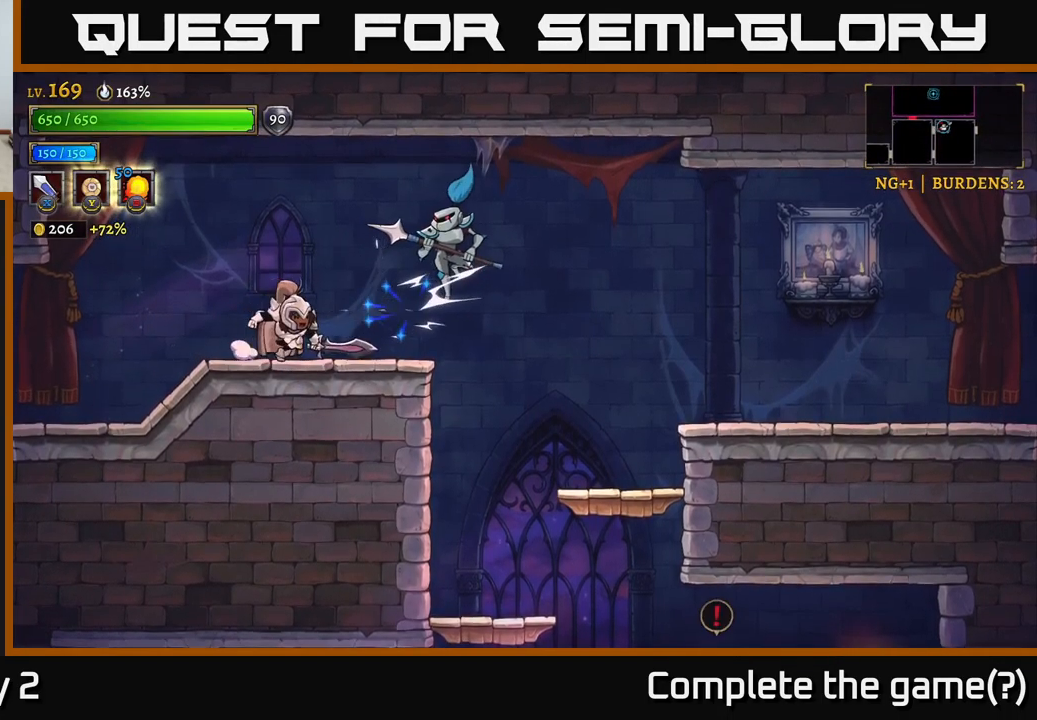
{"buttons": [], "left_stick": "right", "right_stick": "center", "events": [[167, "X", "down"], [300, "X", "up"], [350, "left_stick", "center"], [500, "left_stick", "right"]]}
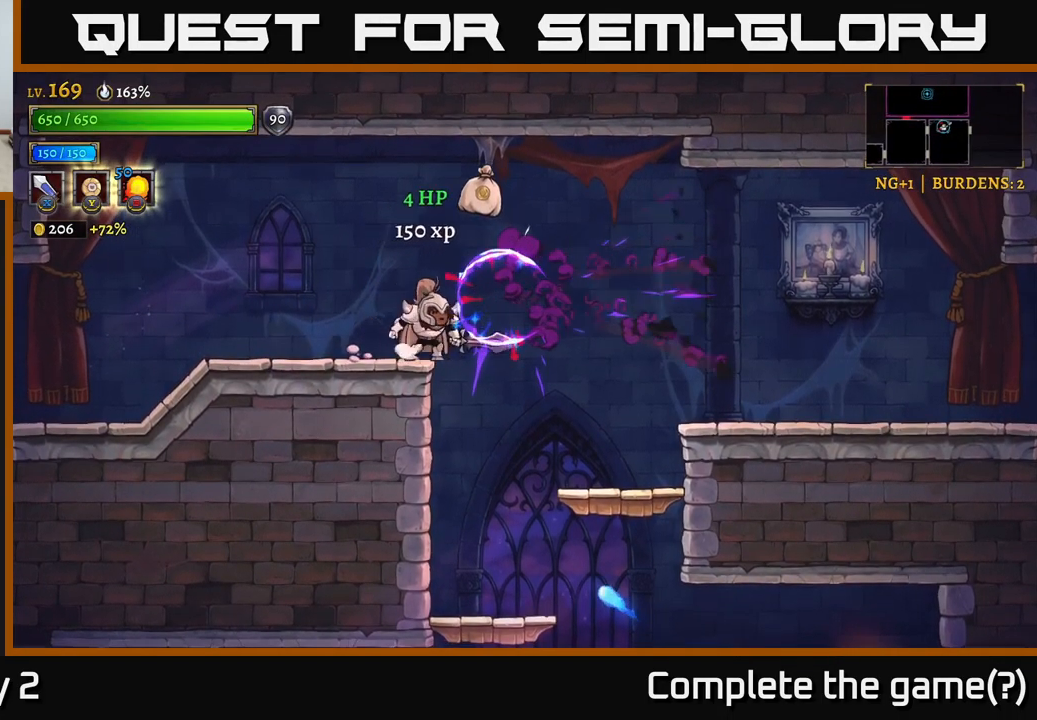
{"buttons": [], "left_stick": "right", "right_stick": "center", "events": [[150, "A", "down"], [200, "left_stick", "left"], [267, "left_stick", "center"], [317, "A", "up"], [317, "left_stick", "right"]]}
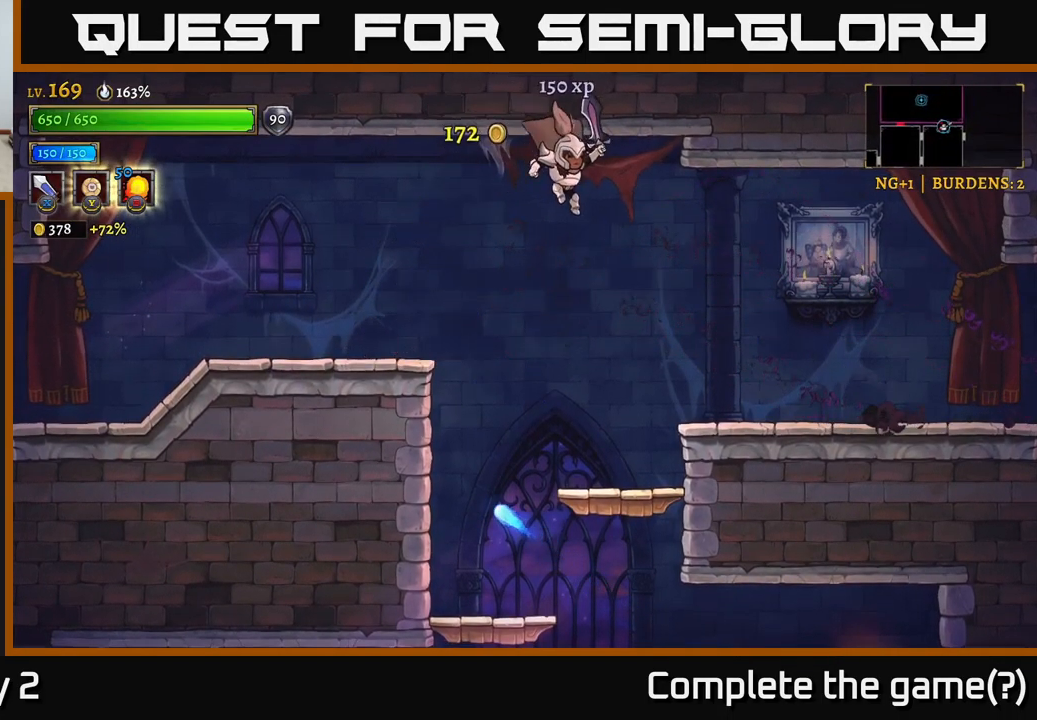
{"buttons": [], "left_stick": "down", "right_stick": "center", "events": [[100, "left_stick", "center"], [400, "left_stick", "down"]]}
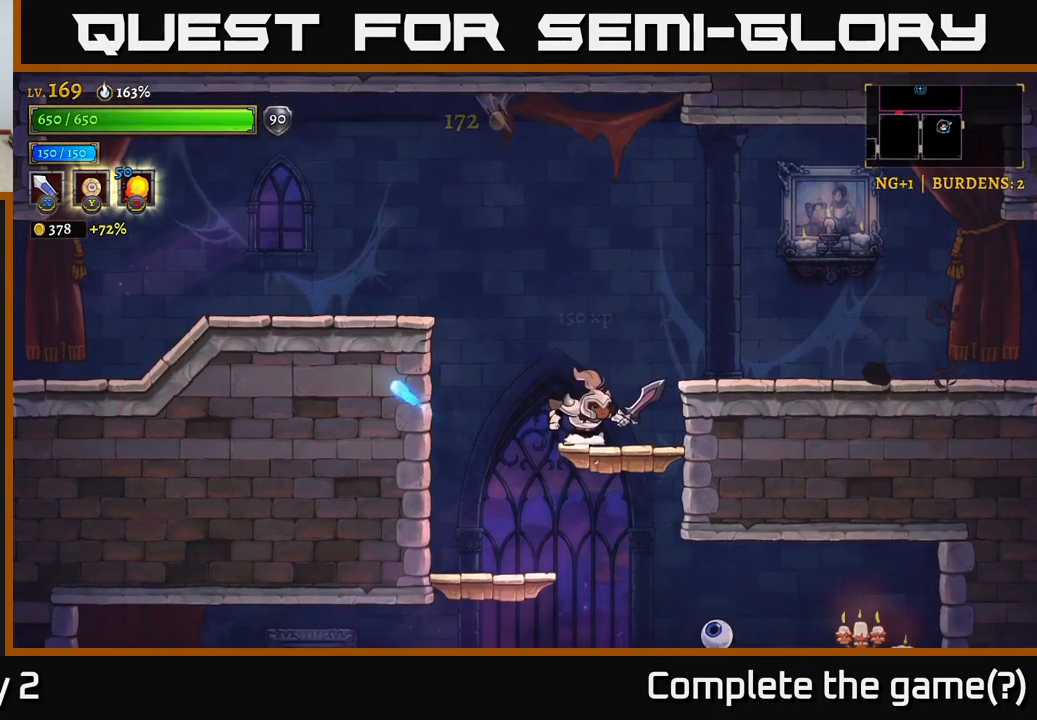
{"buttons": [], "left_stick": "center", "right_stick": "center", "events": [[67, "A", "down"], [167, "A", "up"], [167, "left_stick", "down-left"], [267, "left_stick", "left"], [433, "left_stick", "center"]]}
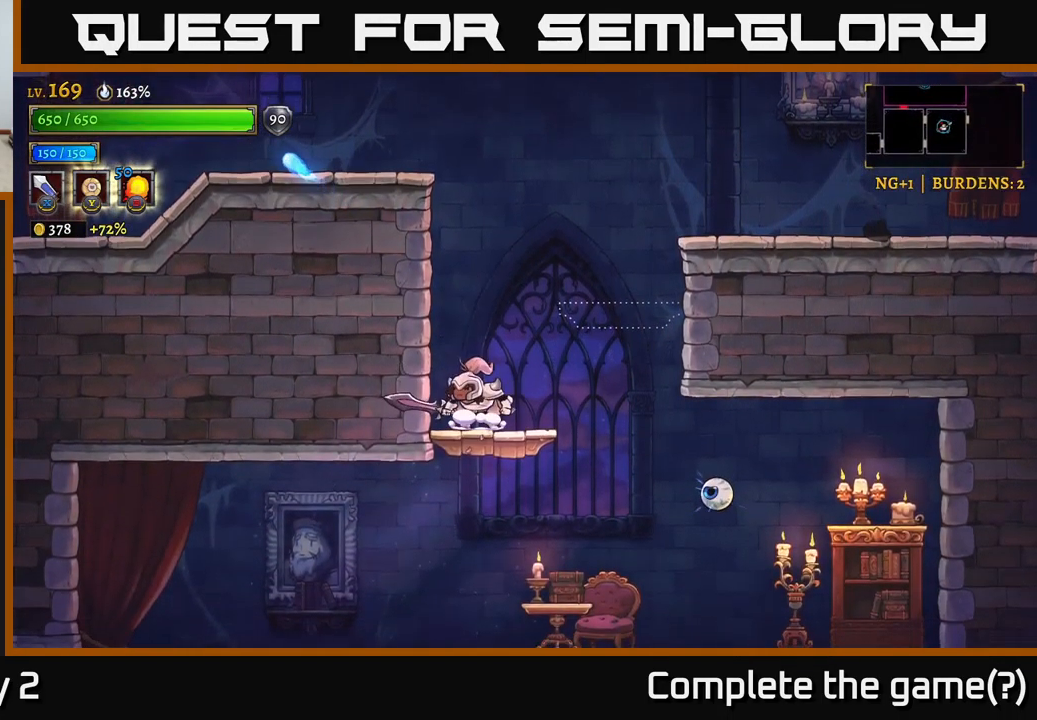
{"buttons": [], "left_stick": "right", "right_stick": "center", "events": [[33, "left_stick", "down"], [133, "A", "down"], [166, "A", "up"], [216, "left_stick", "right"], [233, "X", "down"], [449, "X", "up"]]}
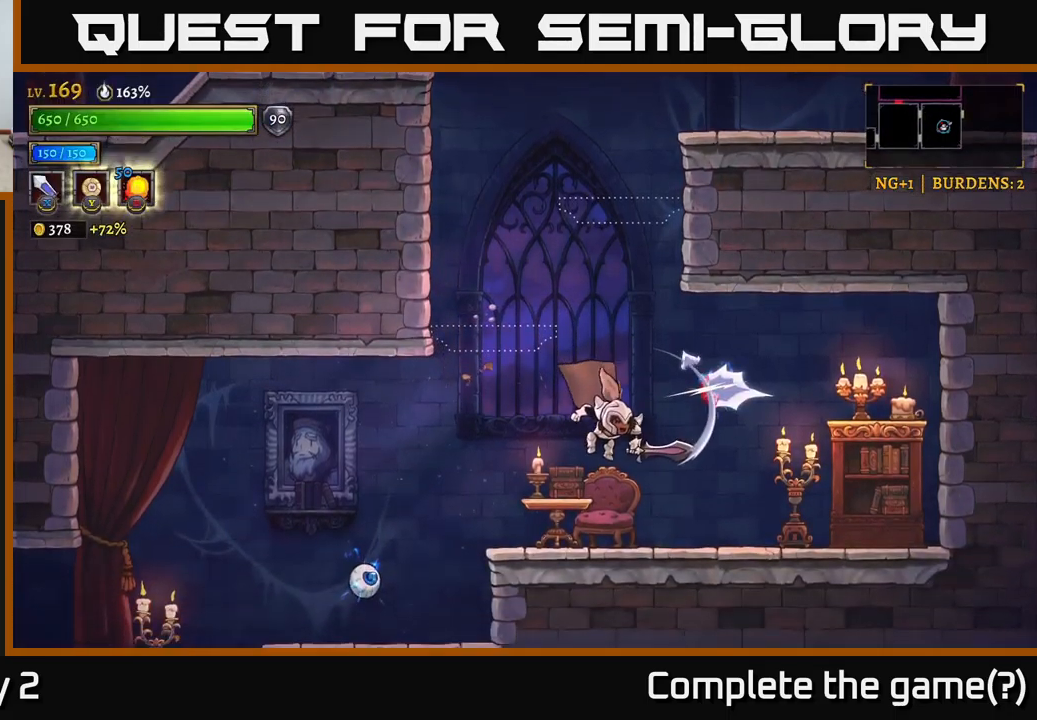
{"buttons": [], "left_stick": "right", "right_stick": "center", "events": [[134, "X", "down"], [334, "X", "up"]]}
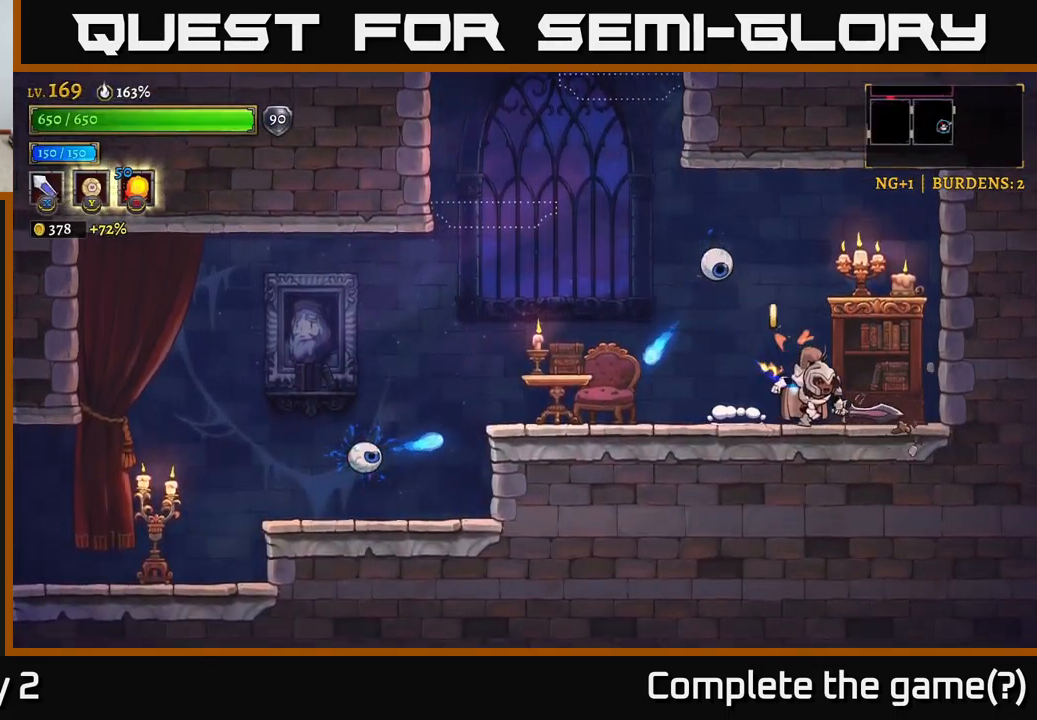
{"buttons": [], "left_stick": "center", "right_stick": "center", "events": [[150, "left_stick", "left"], [184, "X", "down"], [267, "A", "down"], [334, "X", "up"], [350, "left_stick", "center"], [467, "A", "up"]]}
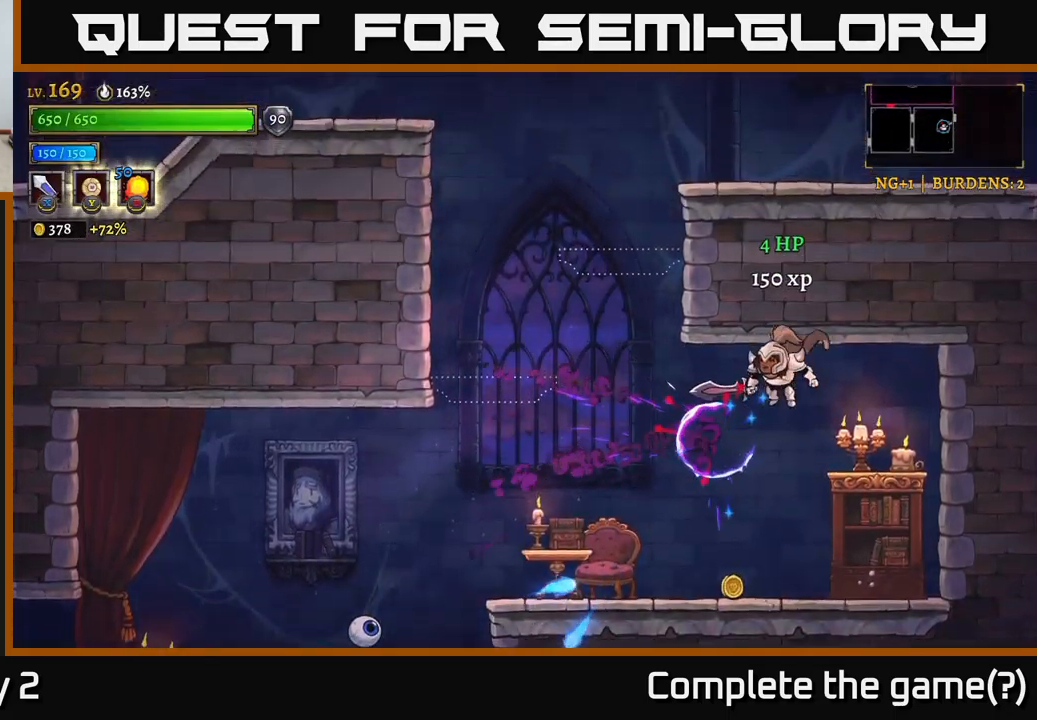
{"buttons": [], "left_stick": "right", "right_stick": "center", "events": [[100, "X", "down"], [284, "X", "up"], [350, "left_stick", "right"]]}
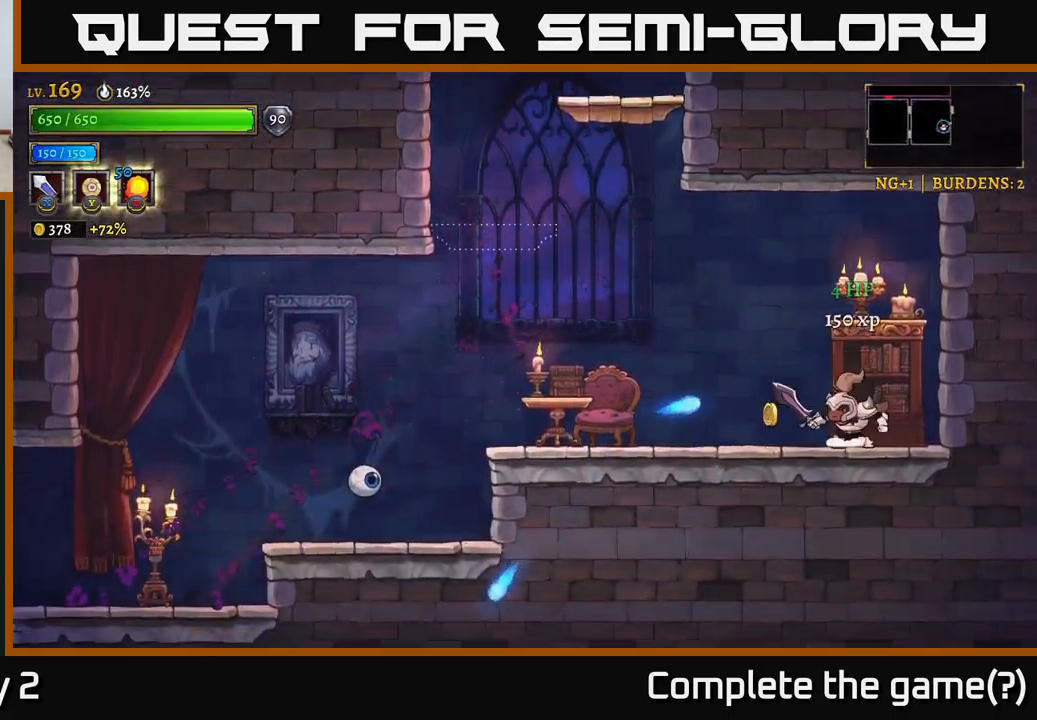
{"buttons": [], "left_stick": "left", "right_stick": "center", "events": [[67, "X", "down"], [150, "A", "down"], [200, "X", "up"], [234, "left_stick", "left"], [300, "A", "up"]]}
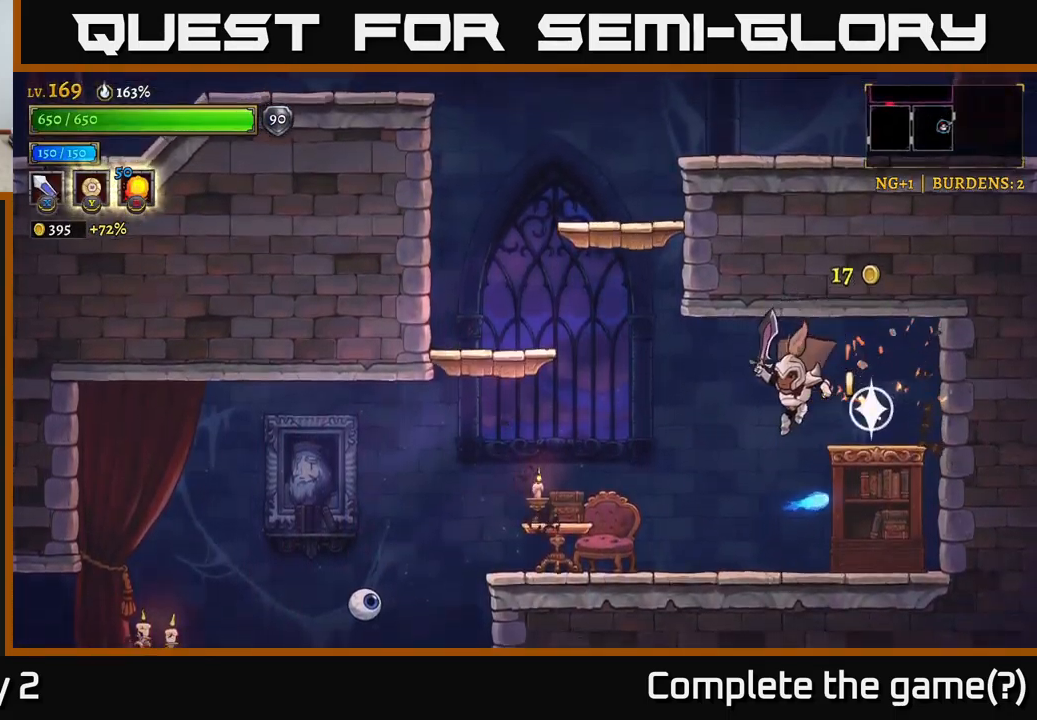
{"buttons": [], "left_stick": "left", "right_stick": "center", "events": [[267, "X", "down"], [467, "X", "up"]]}